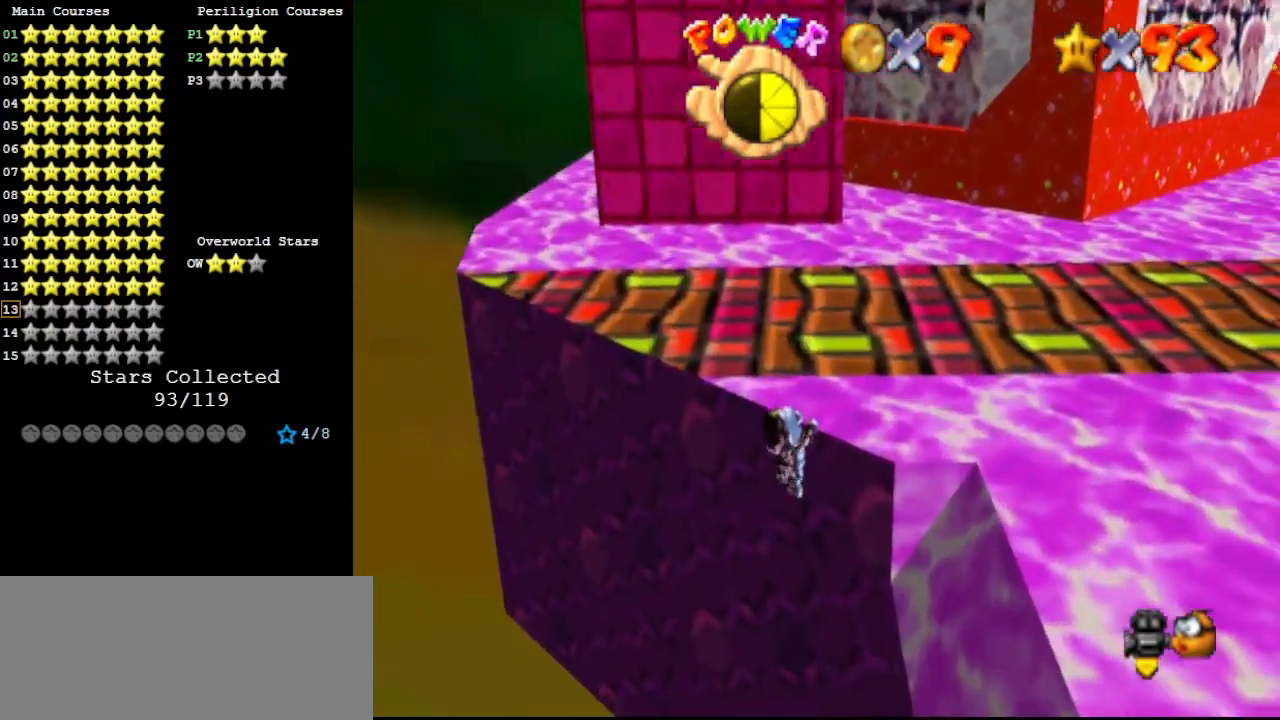
Gameplay with a controller (Nintendo layout); each line is a JSON object with the inputs held at the frame after it. "events" lists button and stick changes between this image and that frame as [ms after this image, input, new state], when the widget could be followed in between. Not read: L3 R3.
{"buttons": [], "left_stick": "center", "events": [[67, "left_stick", "center"], [100, "C_LEFT", "down"], [200, "C_LEFT", "up"]]}
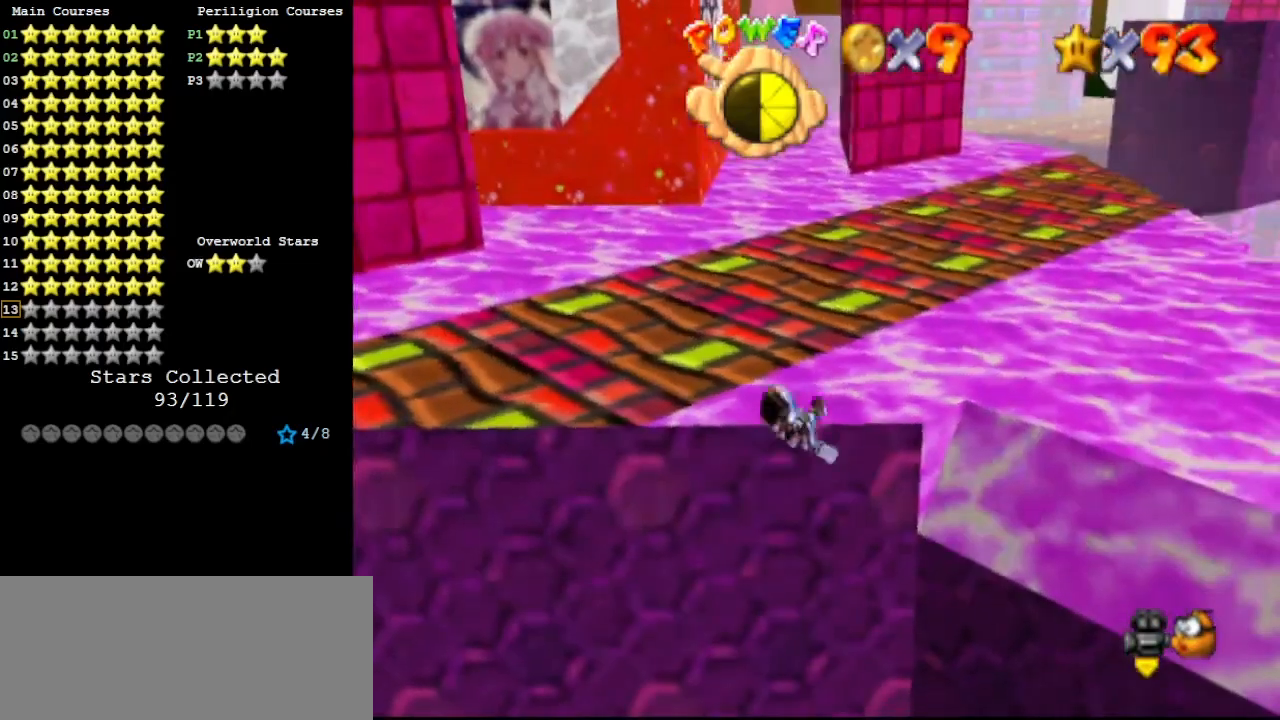
{"buttons": ["A"], "left_stick": "up", "events": [[433, "A", "down"], [467, "left_stick", "up"]]}
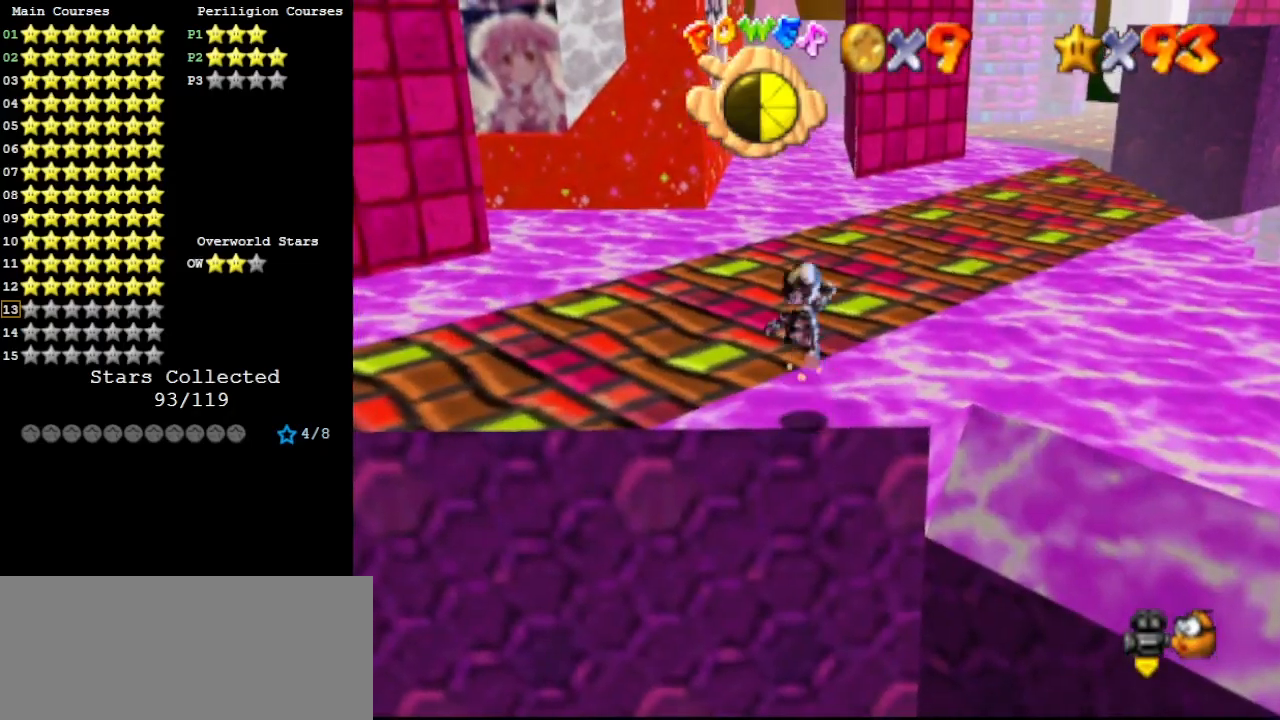
{"buttons": ["C_RIGHT"], "left_stick": "up", "events": [[267, "B", "down"], [367, "C_DOWN", "down"], [400, "B", "up"], [433, "A", "up"], [500, "C_DOWN", "up"], [500, "C_RIGHT", "down"]]}
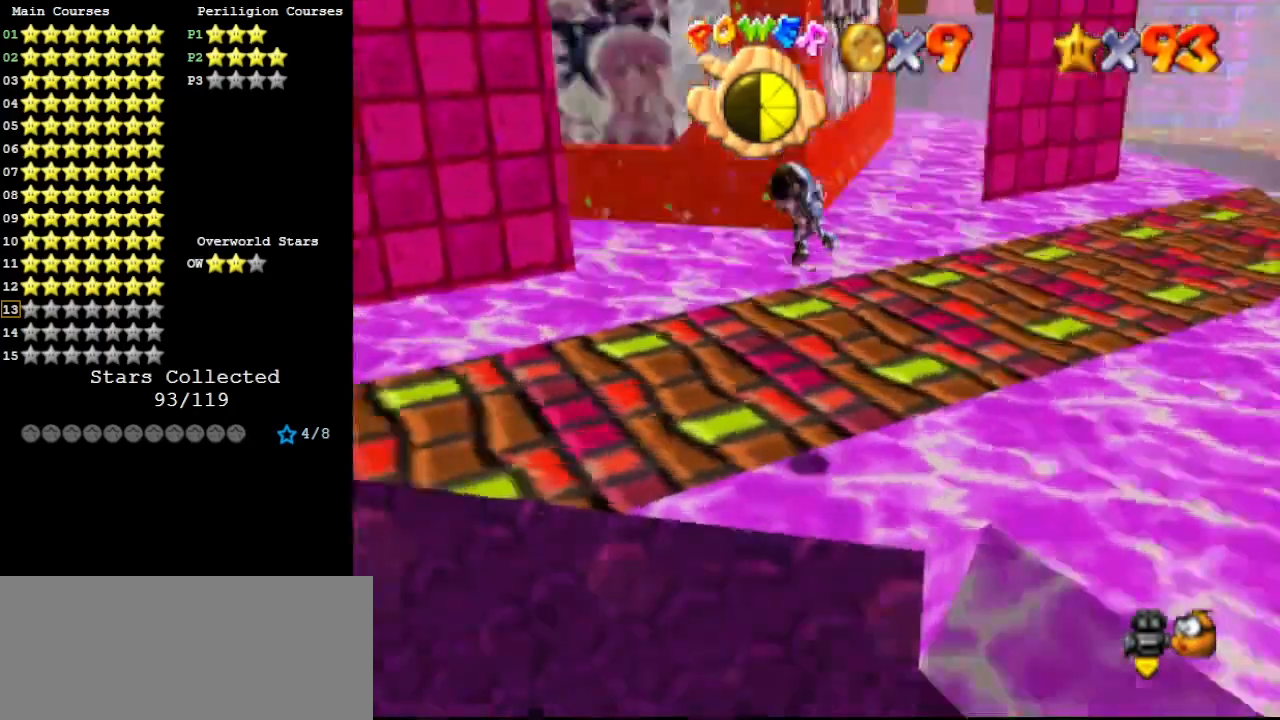
{"buttons": [], "left_stick": "up", "events": [[67, "C_RIGHT", "up"]]}
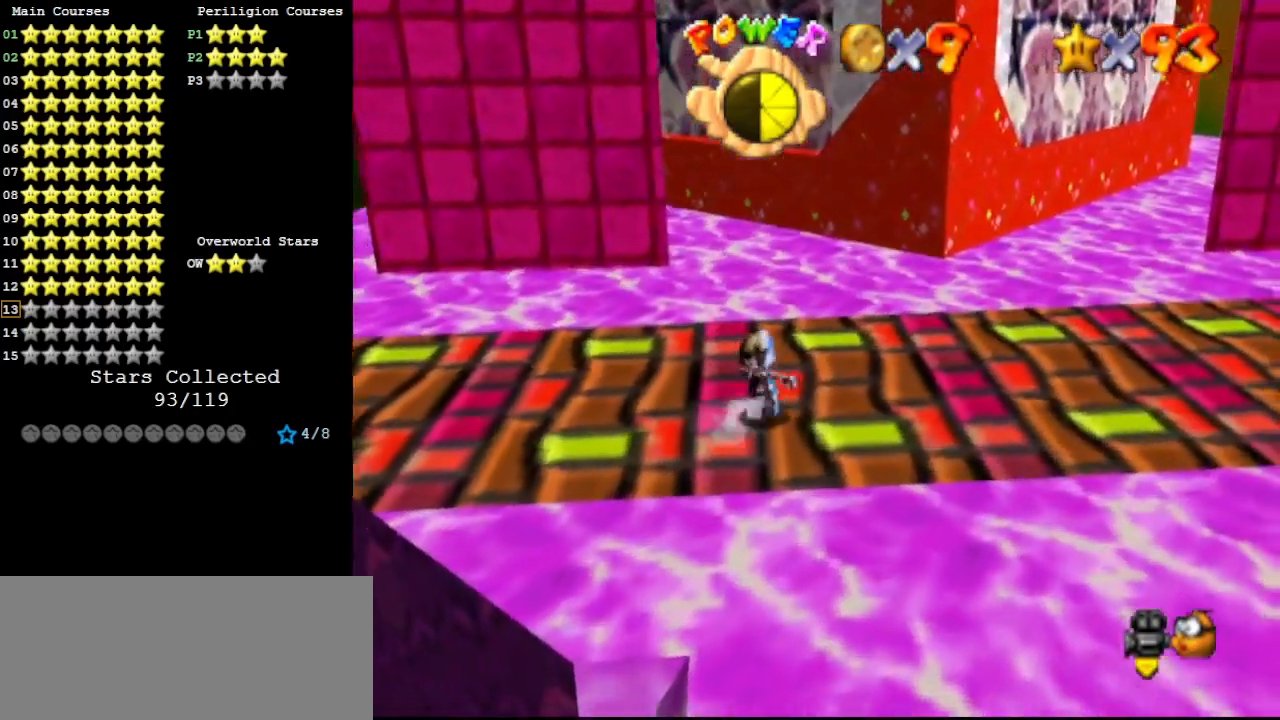
{"buttons": [], "left_stick": "right", "events": [[67, "A", "down"], [100, "B", "down"], [200, "left_stick", "up-right"], [233, "A", "up"], [233, "B", "up"], [367, "left_stick", "right"]]}
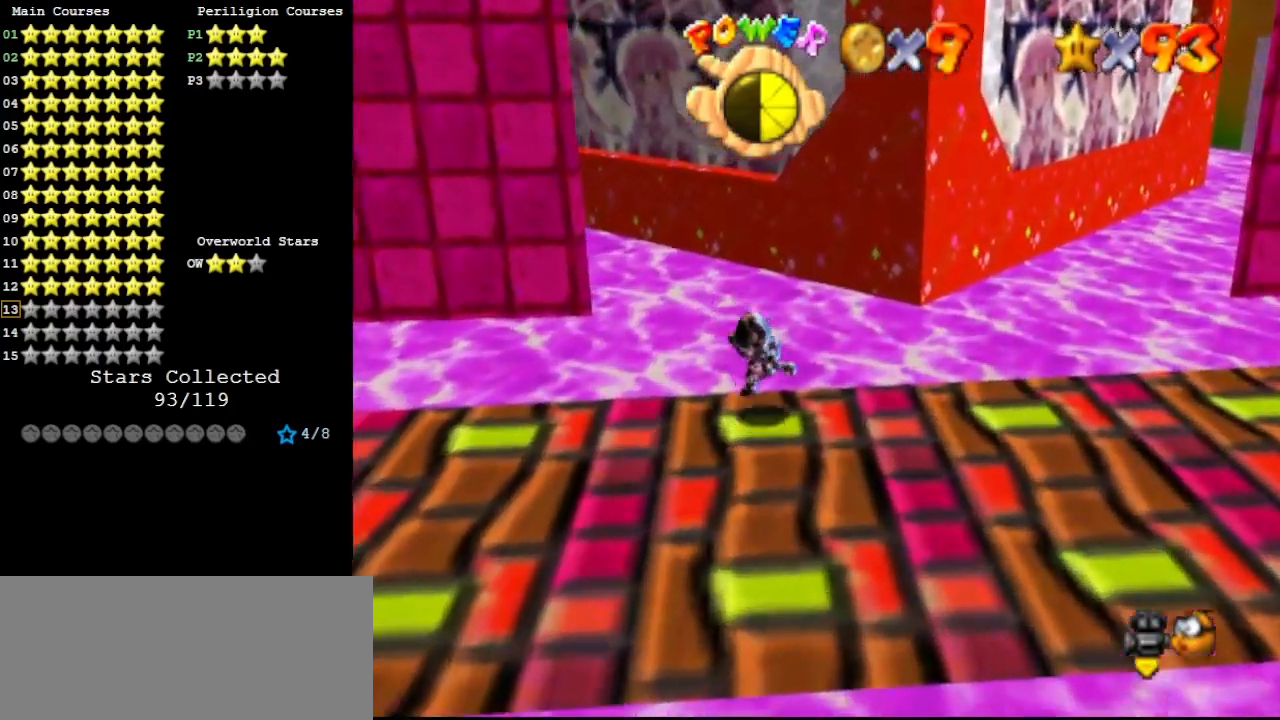
{"buttons": ["A", "B"], "left_stick": "up-right", "events": [[33, "left_stick", "up-right"], [67, "A", "down"], [433, "B", "down"]]}
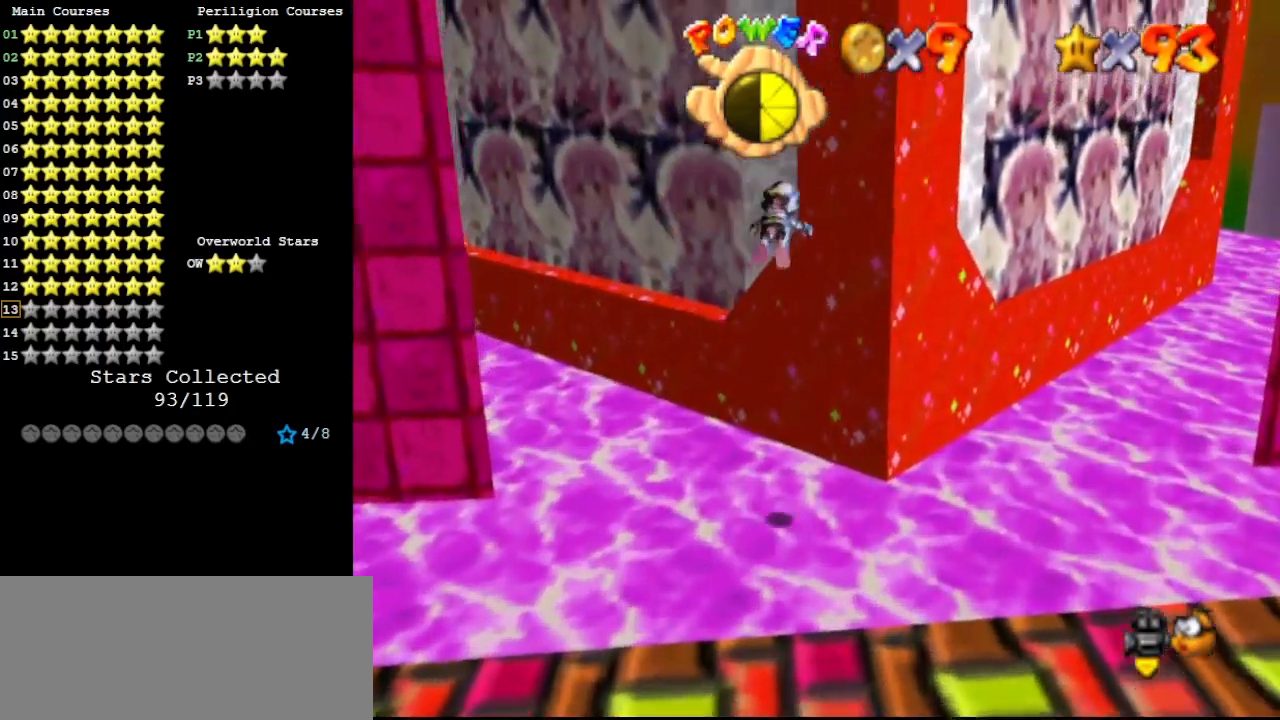
{"buttons": [], "left_stick": "up", "events": [[67, "A", "up"], [67, "B", "up"], [167, "C_RIGHT", "down"], [267, "C_RIGHT", "up"], [267, "left_stick", "up"]]}
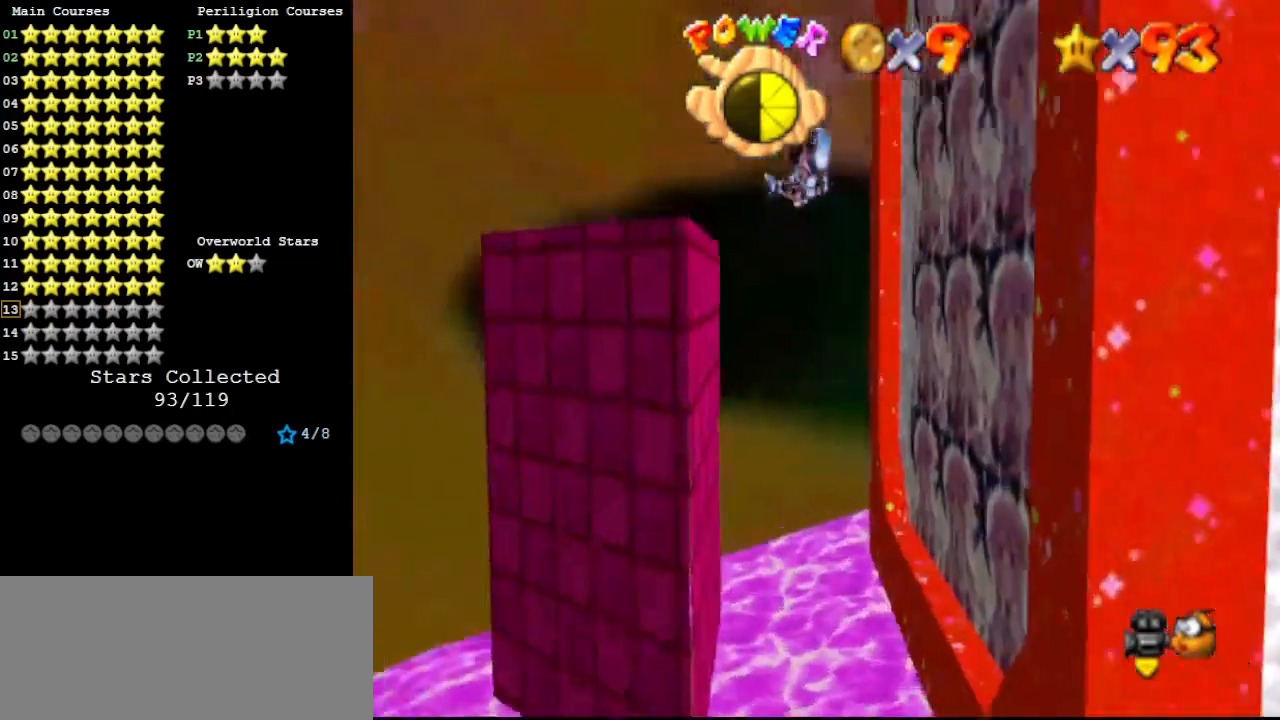
{"buttons": [], "left_stick": "center", "events": [[100, "left_stick", "center"], [300, "left_stick", "up-right"], [433, "left_stick", "center"]]}
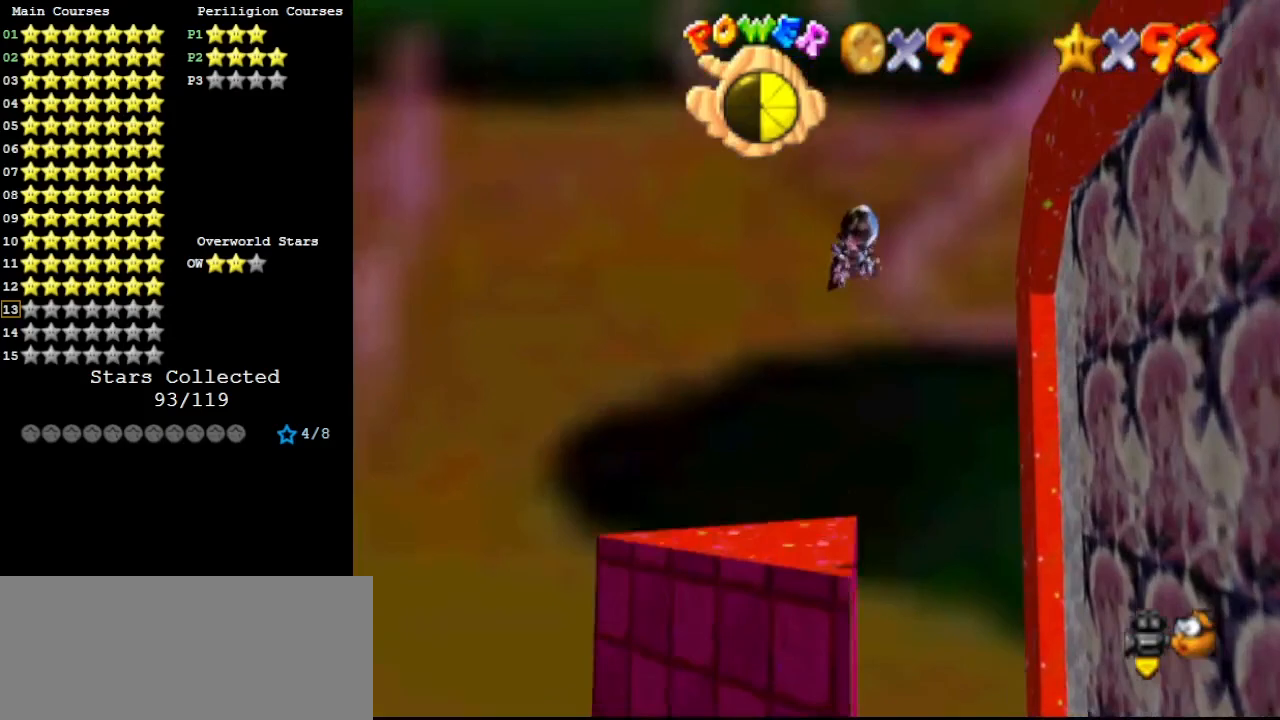
{"buttons": [], "left_stick": "up-left", "events": [[67, "C_LEFT", "down"], [200, "C_LEFT", "up"], [233, "left_stick", "up-left"]]}
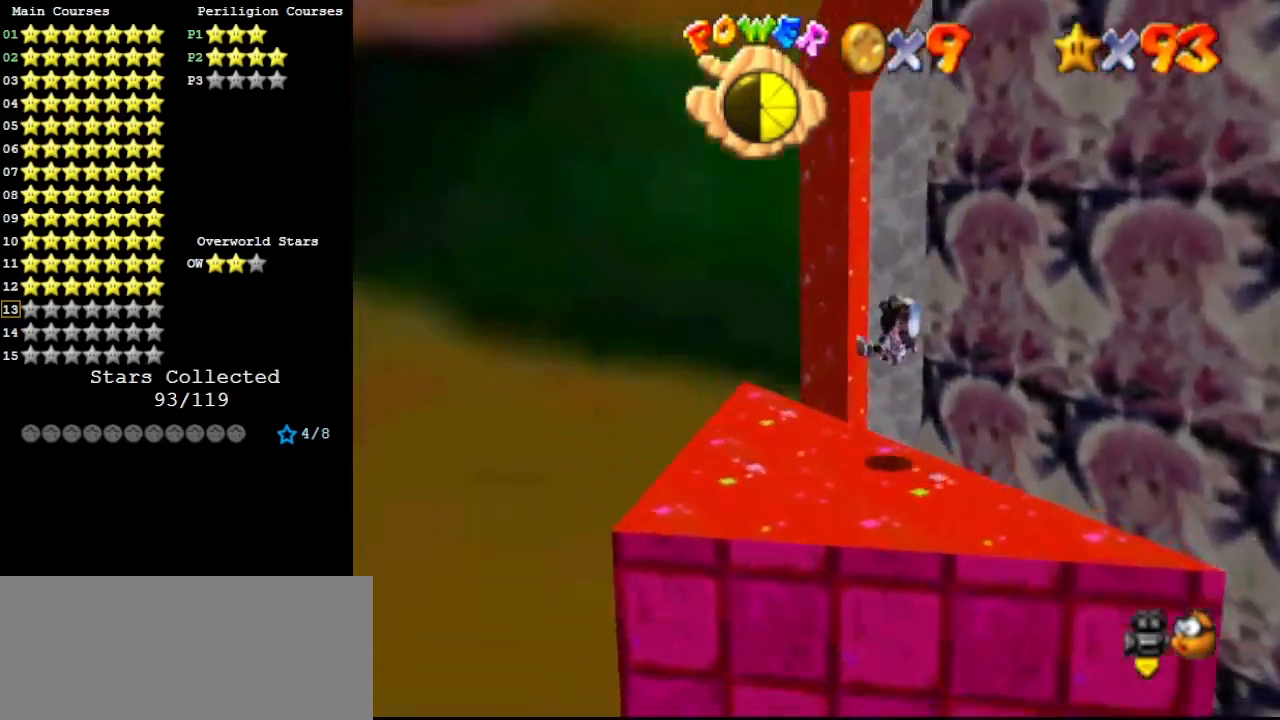
{"buttons": [], "left_stick": "up-left", "events": [[33, "left_stick", "up"], [167, "C_LEFT", "down"], [267, "C_LEFT", "up"], [367, "left_stick", "up-left"]]}
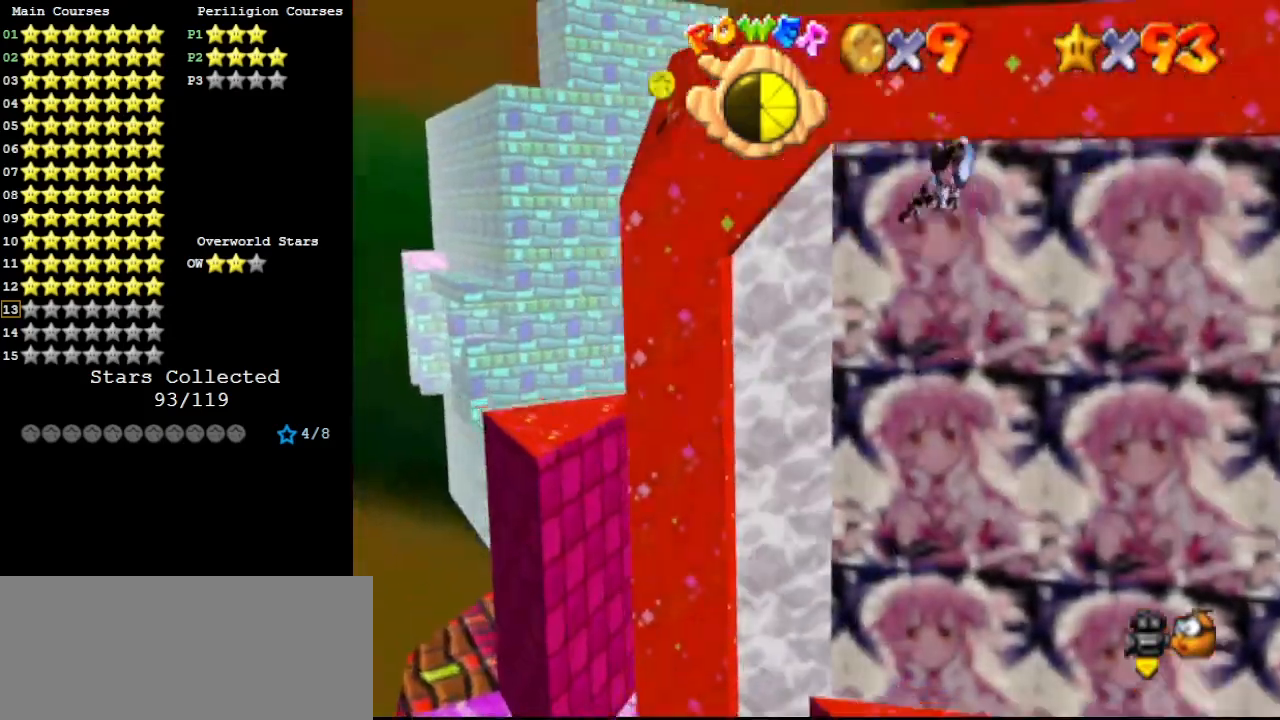
{"buttons": [], "left_stick": "up-right", "events": [[233, "left_stick", "up"], [333, "left_stick", "up-right"]]}
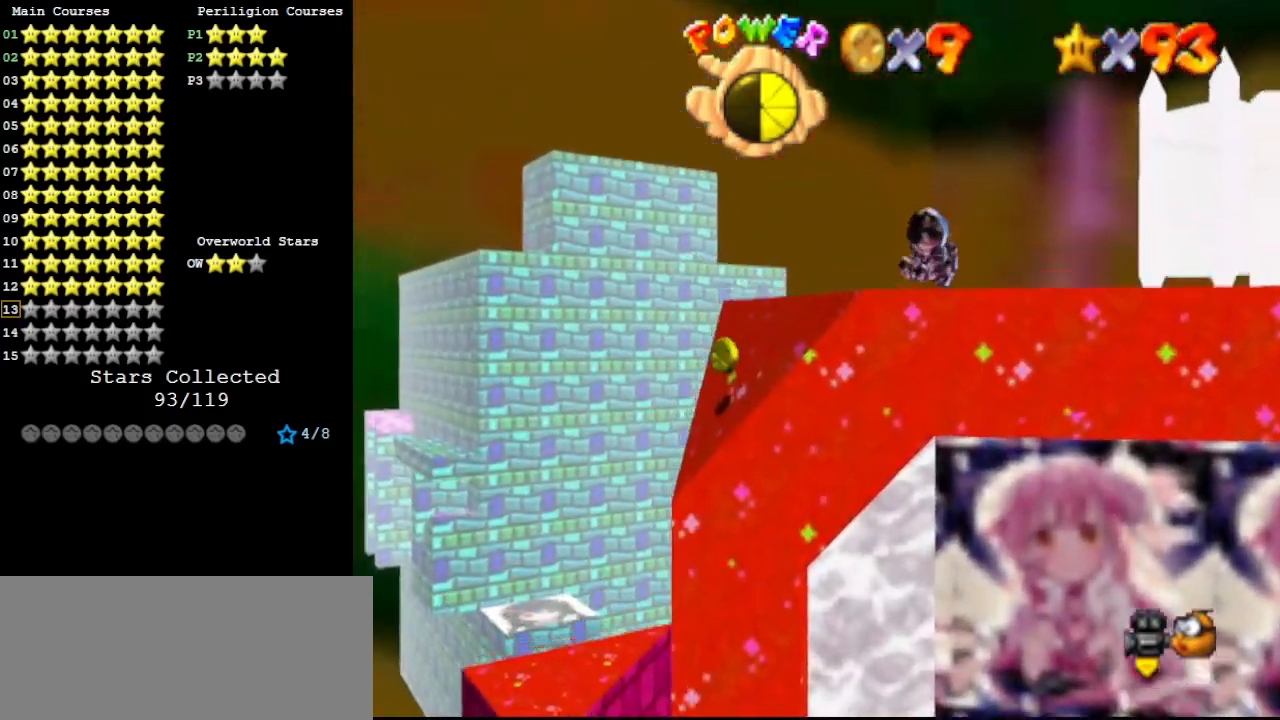
{"buttons": [], "left_stick": "up-right", "events": [[67, "C_LEFT", "down"], [100, "left_stick", "center"], [133, "C_LEFT", "up"], [500, "left_stick", "up-right"]]}
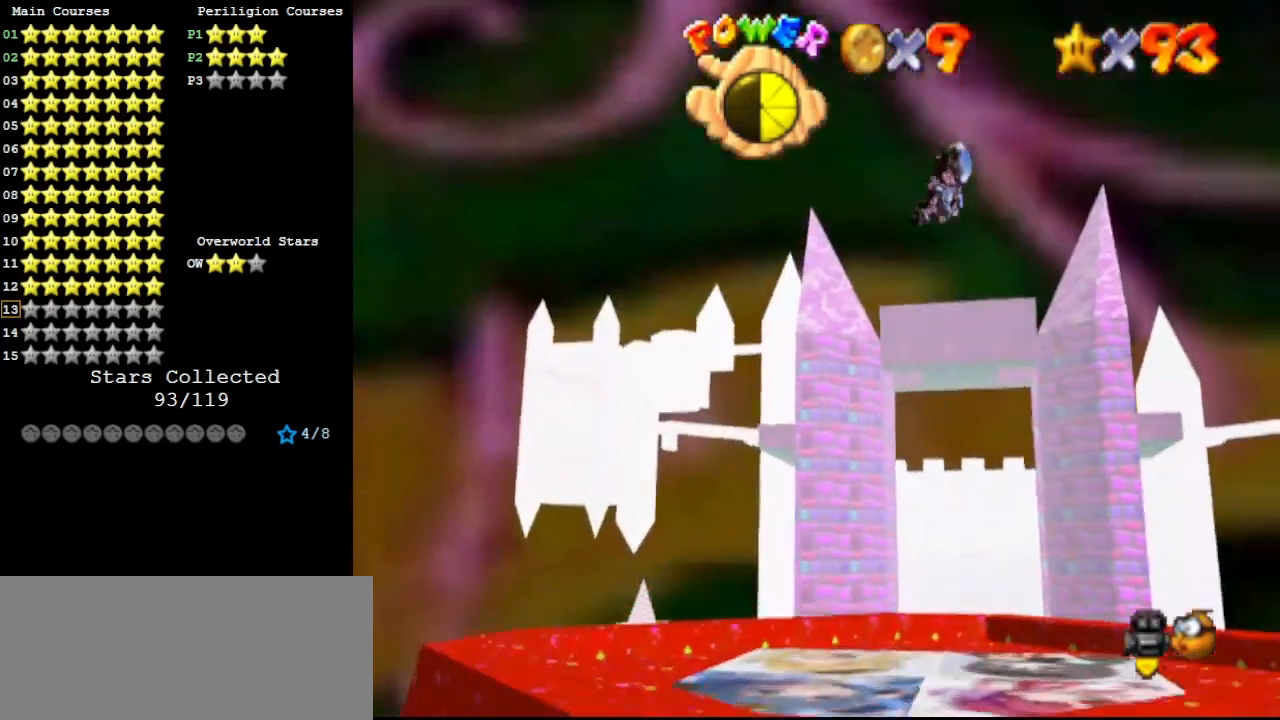
{"buttons": [], "left_stick": "up-right", "events": []}
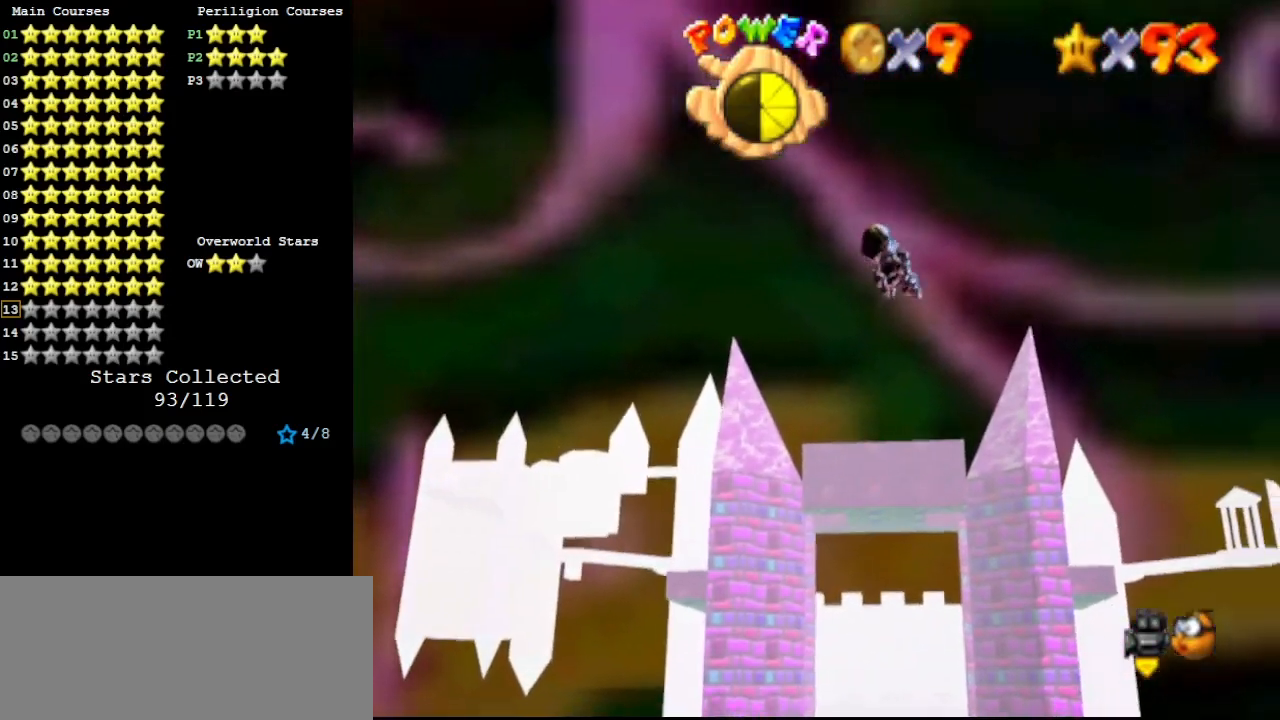
{"buttons": [], "left_stick": "up-right", "events": [[33, "C_DOWN", "down"], [167, "left_stick", "right"], [200, "C_DOWN", "up"], [400, "C_LEFT", "down"], [433, "C_LEFT", "up"], [467, "left_stick", "up-right"]]}
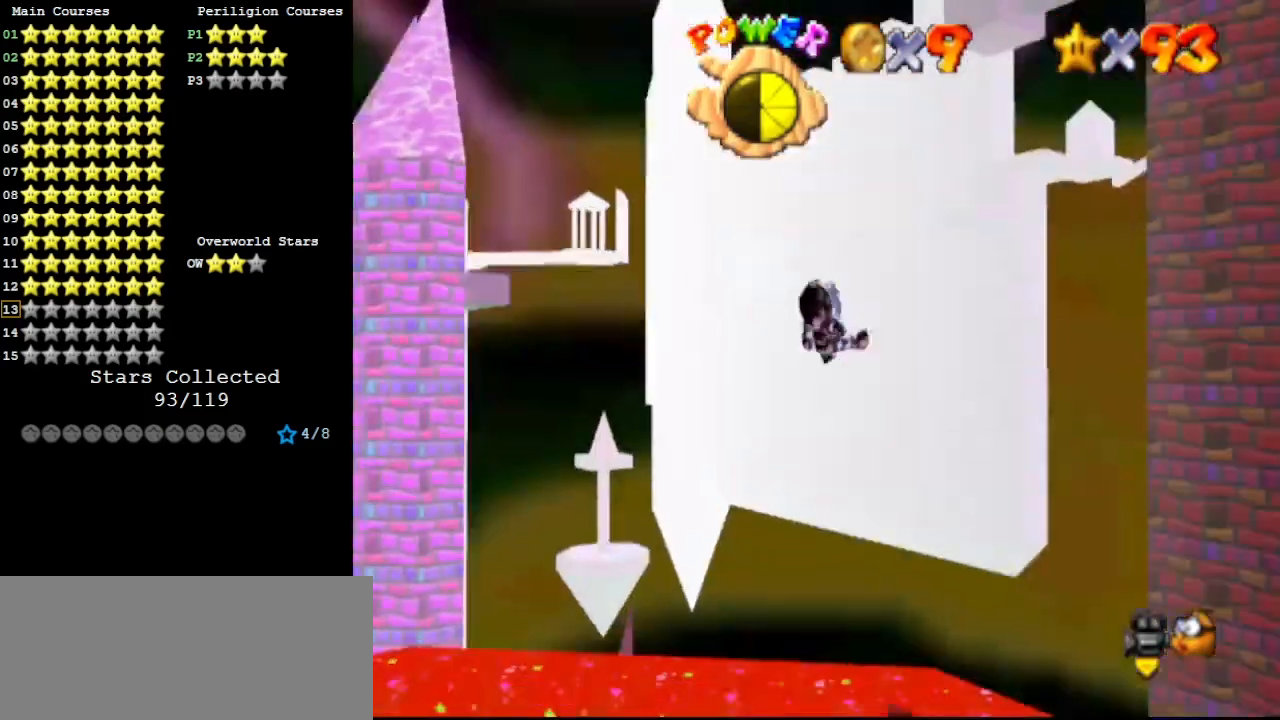
{"buttons": ["C_RIGHT"], "left_stick": "down-left", "events": [[133, "left_stick", "center"], [400, "left_stick", "down-left"], [500, "C_RIGHT", "down"]]}
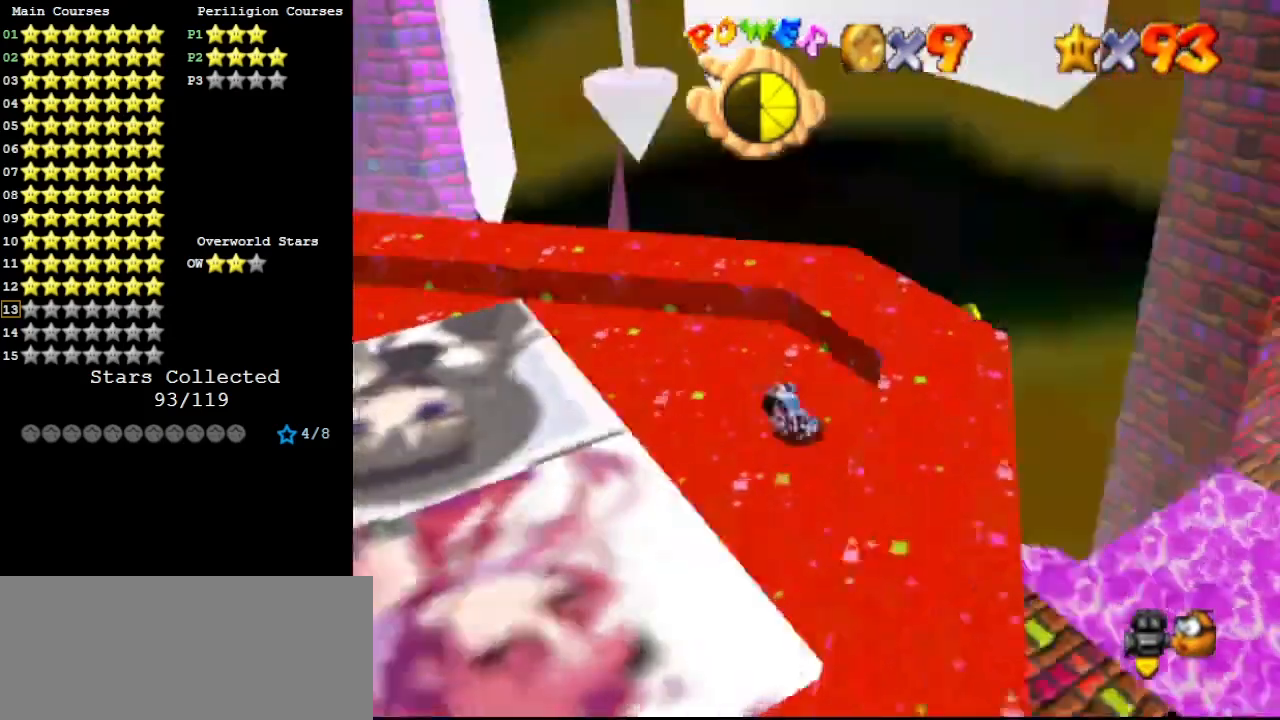
{"buttons": [], "left_stick": "down-left", "events": [[33, "left_stick", "center"], [67, "C_RIGHT", "up"], [467, "left_stick", "down-left"]]}
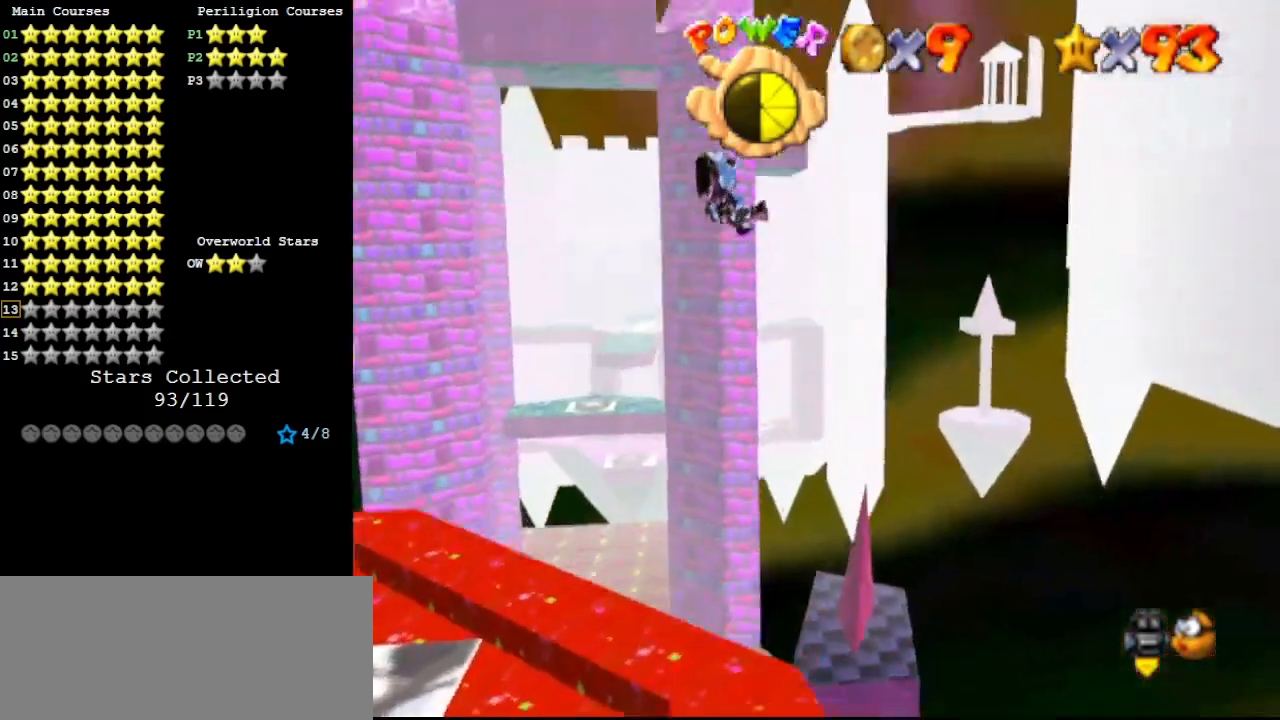
{"buttons": ["C_RIGHT"], "left_stick": "down-left", "events": [[100, "left_stick", "center"], [467, "C_RIGHT", "down"], [500, "left_stick", "down-left"]]}
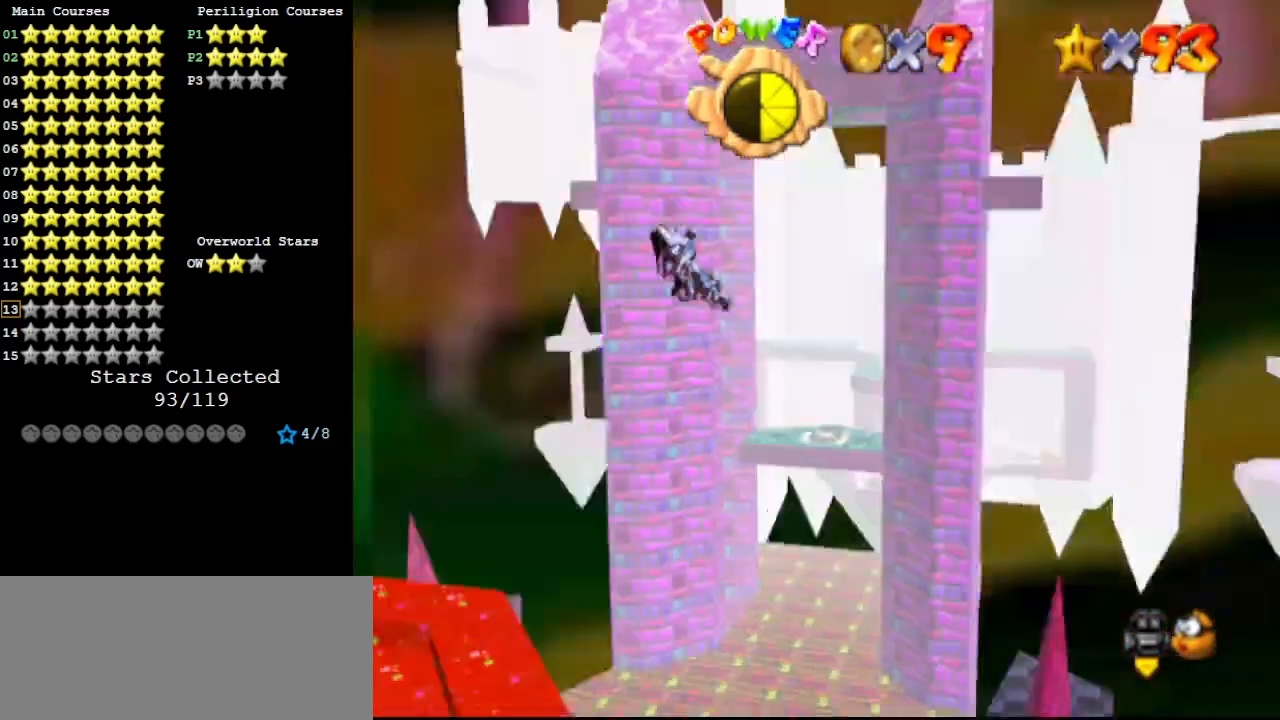
{"buttons": [], "left_stick": "left", "events": [[67, "C_RIGHT", "up"], [67, "left_stick", "left"]]}
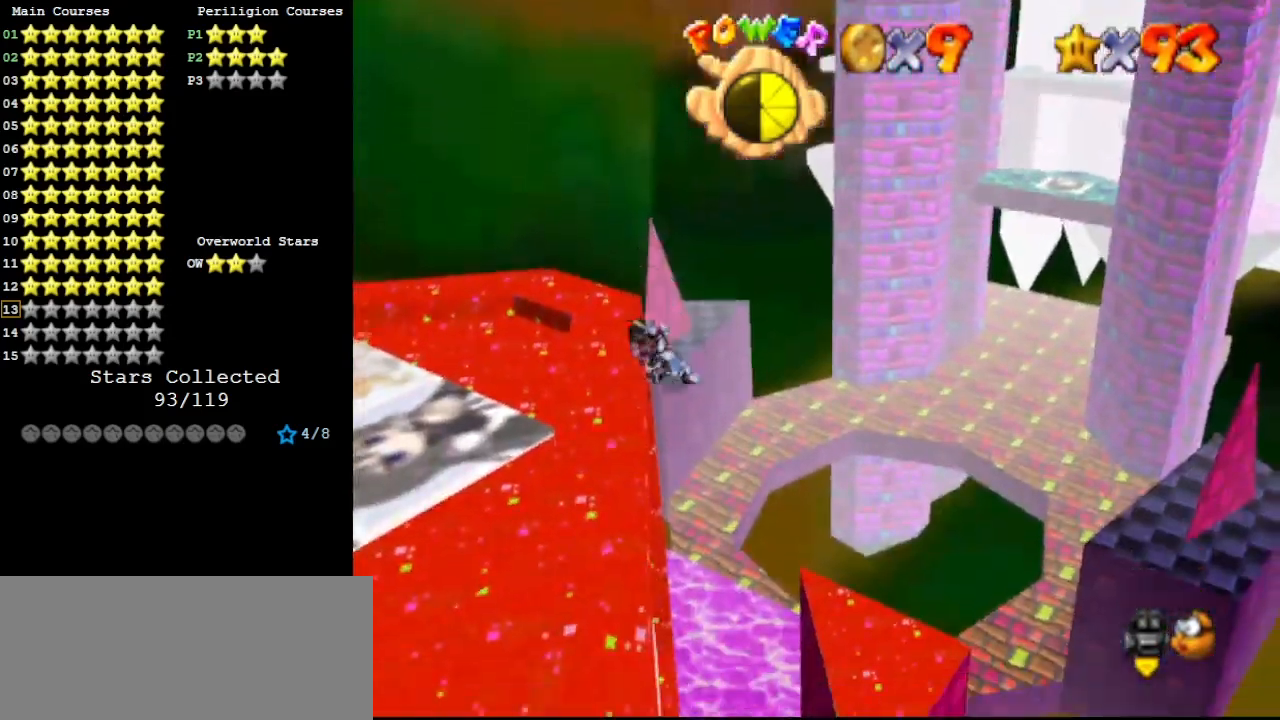
{"buttons": [], "left_stick": "up-left", "events": [[300, "C_RIGHT", "down"], [367, "C_RIGHT", "up"], [500, "left_stick", "up-left"]]}
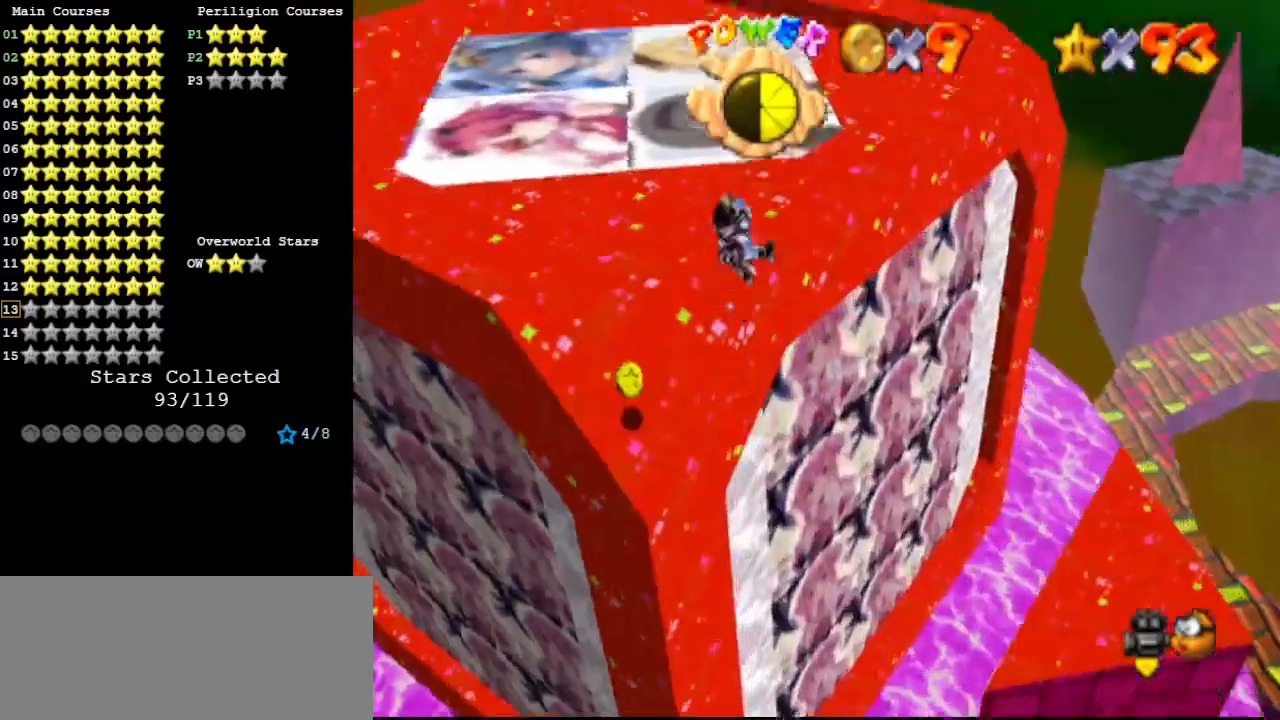
{"buttons": [], "left_stick": "left", "events": [[233, "left_stick", "center"], [367, "left_stick", "left"]]}
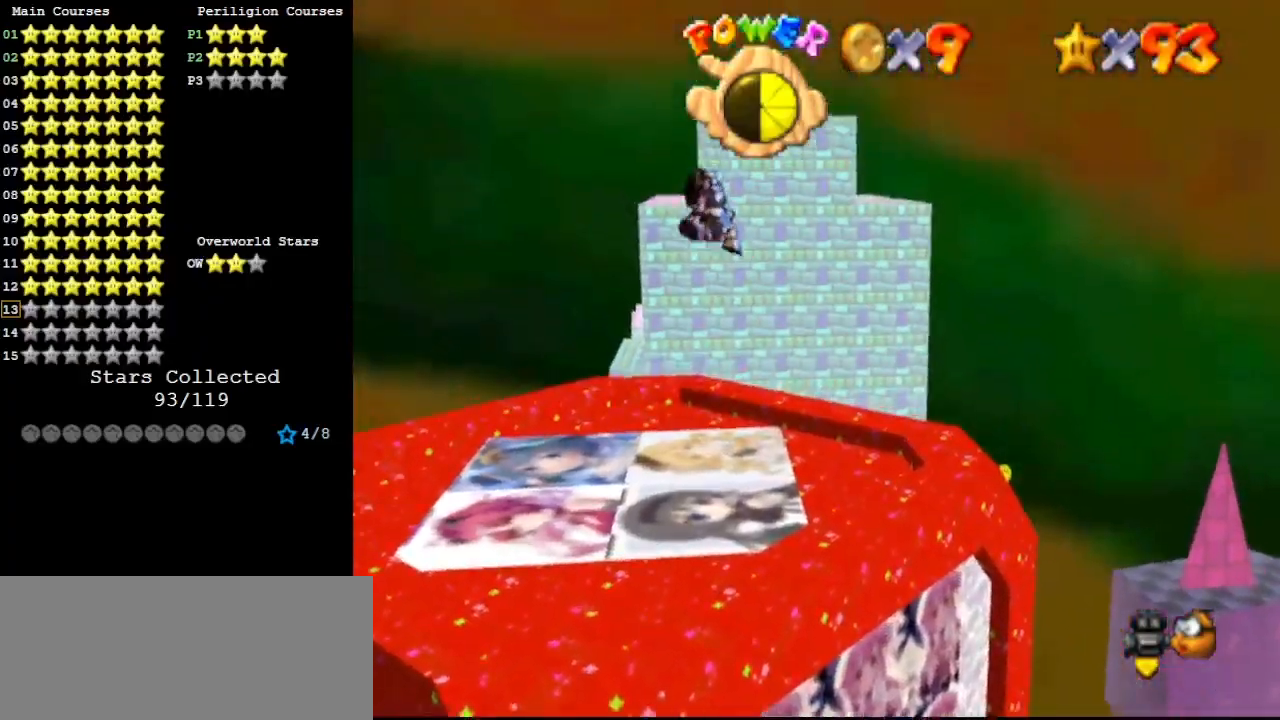
{"buttons": [], "left_stick": "up-left", "events": [[133, "left_stick", "up-left"]]}
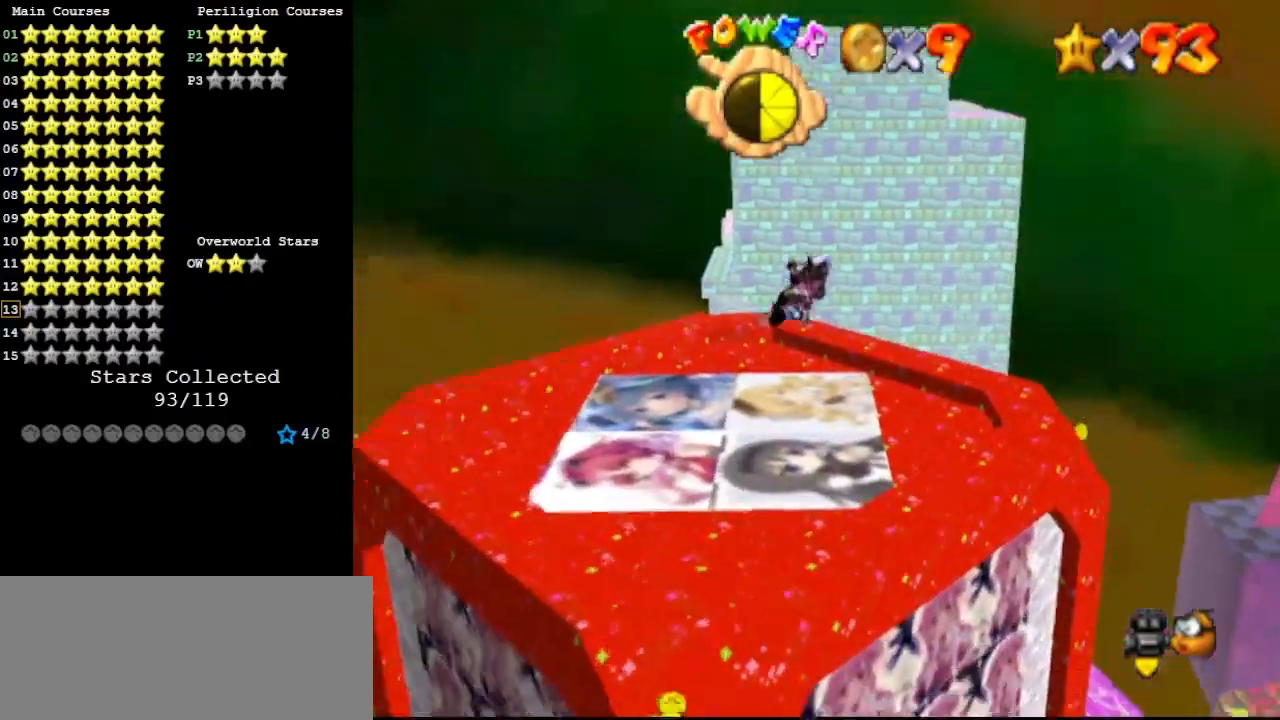
{"buttons": [], "left_stick": "up-left", "events": []}
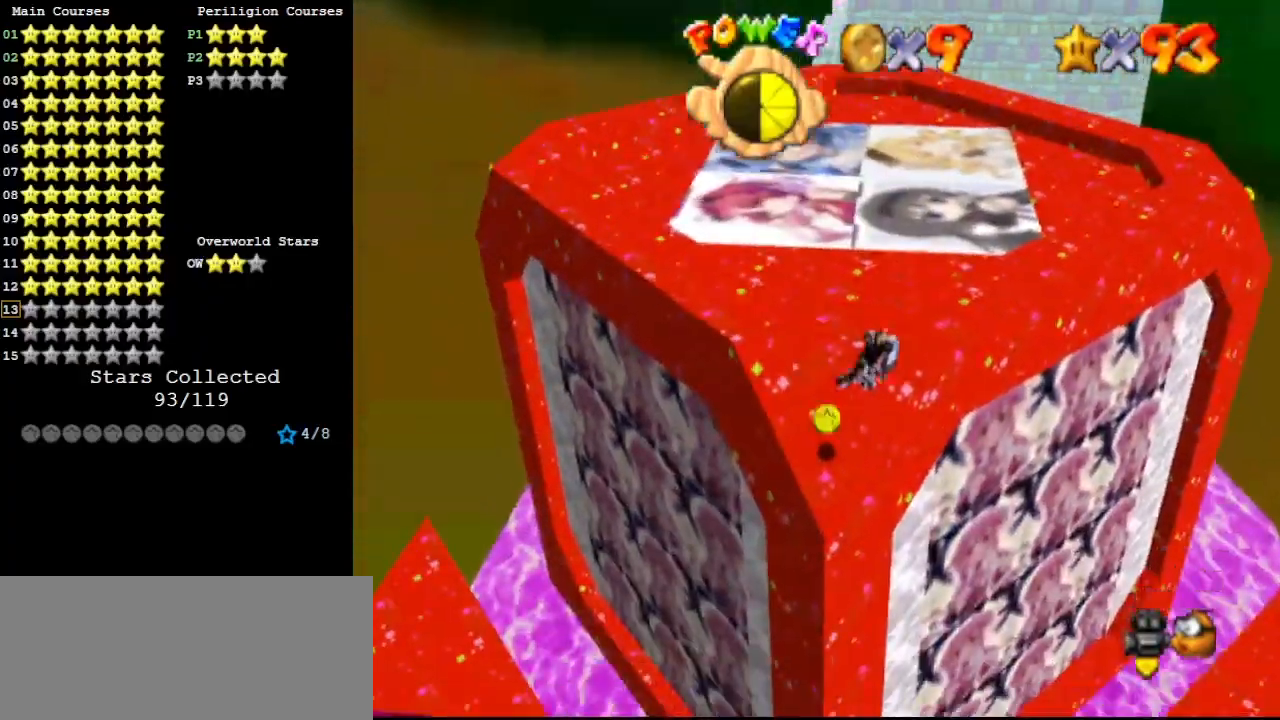
{"buttons": [], "left_stick": "up", "events": [[67, "left_stick", "up"]]}
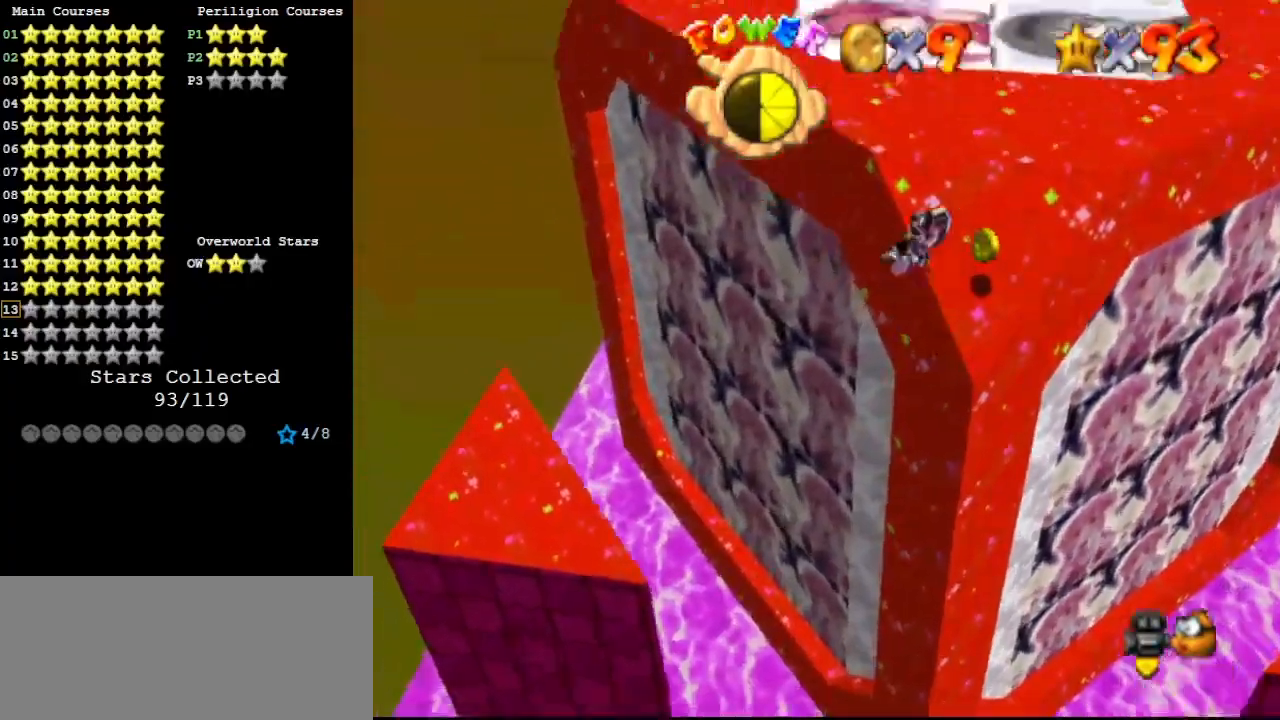
{"buttons": ["C_LEFT"], "left_stick": "up-right", "events": [[133, "left_stick", "up-right"], [467, "C_LEFT", "down"]]}
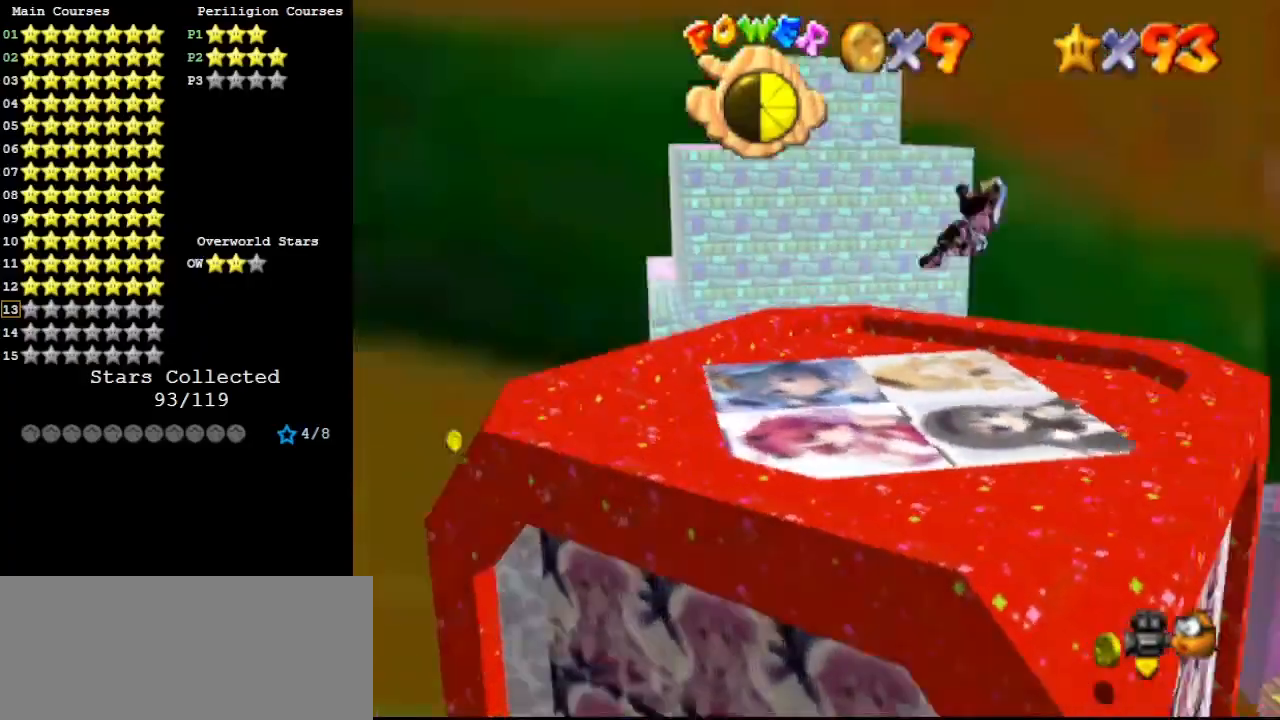
{"buttons": [], "left_stick": "right", "events": [[67, "C_LEFT", "up"], [467, "left_stick", "right"]]}
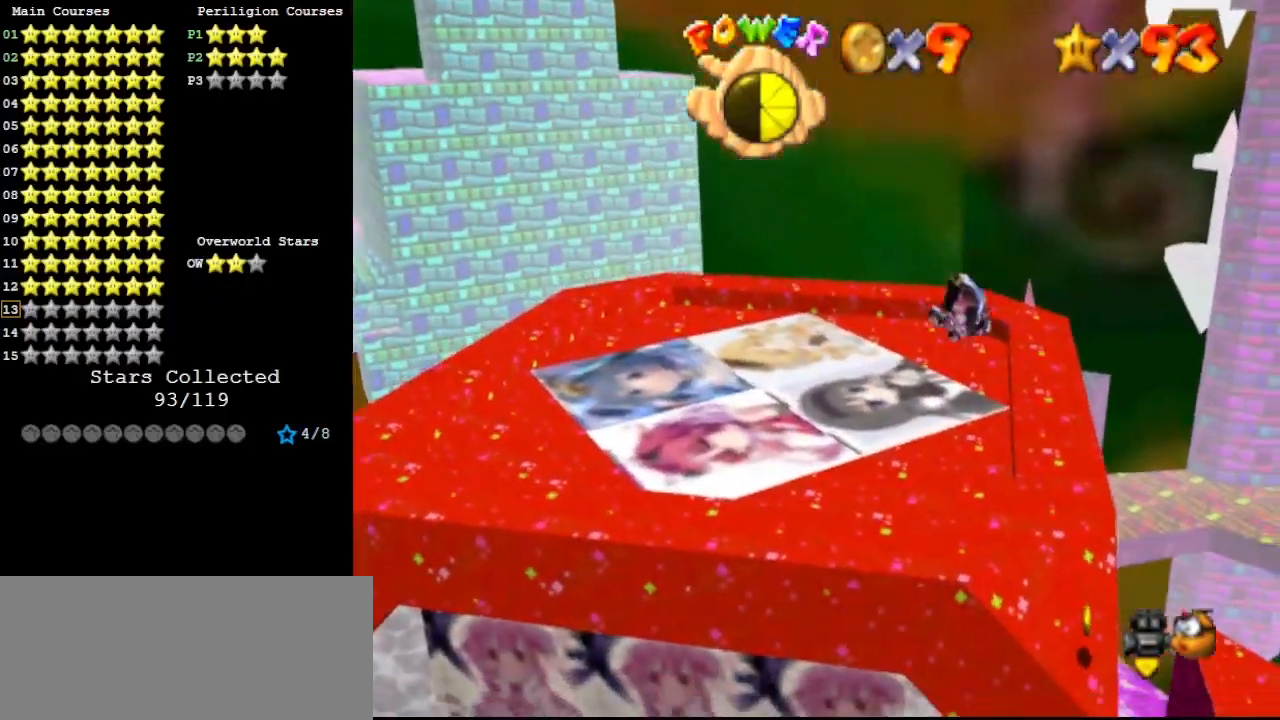
{"buttons": [], "left_stick": "up", "events": [[167, "left_stick", "up-right"], [200, "C_LEFT", "down"], [300, "C_LEFT", "up"], [333, "left_stick", "up"]]}
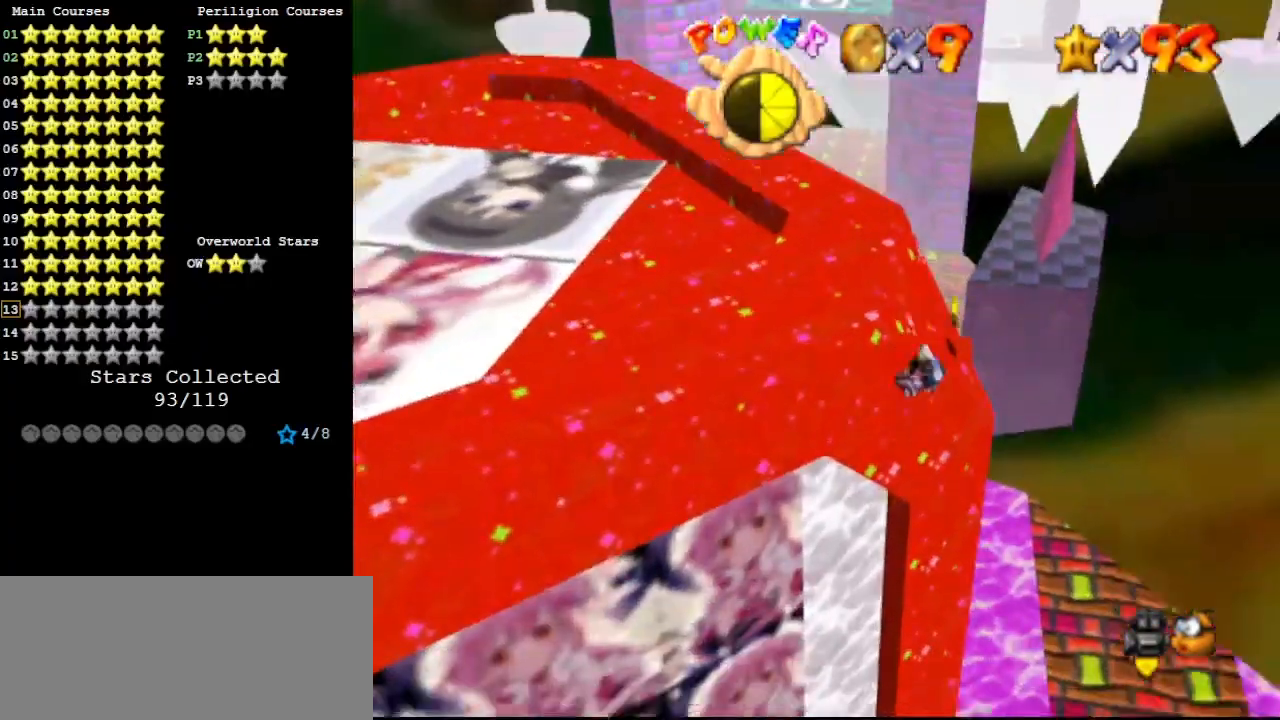
{"buttons": [], "left_stick": "up-right", "events": [[133, "C_RIGHT", "down"], [133, "left_stick", "up-right"], [233, "C_RIGHT", "up"]]}
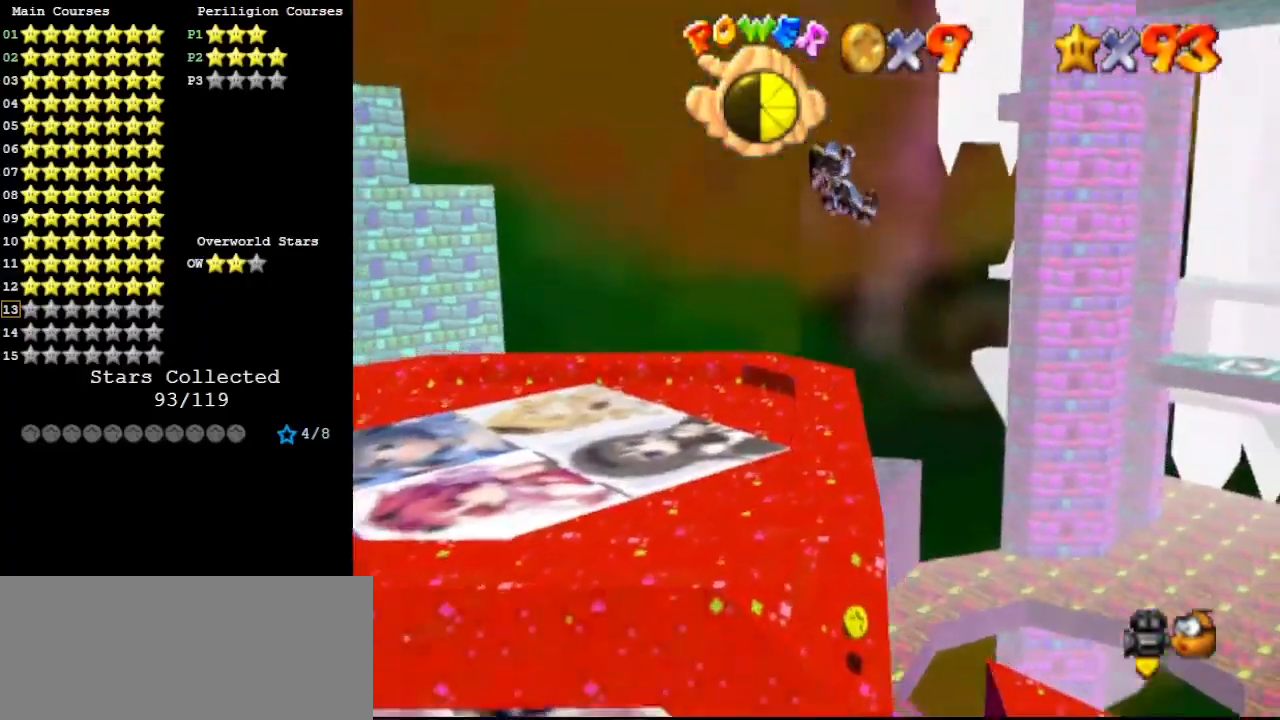
{"buttons": ["C_RIGHT"], "left_stick": "up-left", "events": [[33, "left_stick", "up"], [200, "left_stick", "up-left"], [500, "C_RIGHT", "down"]]}
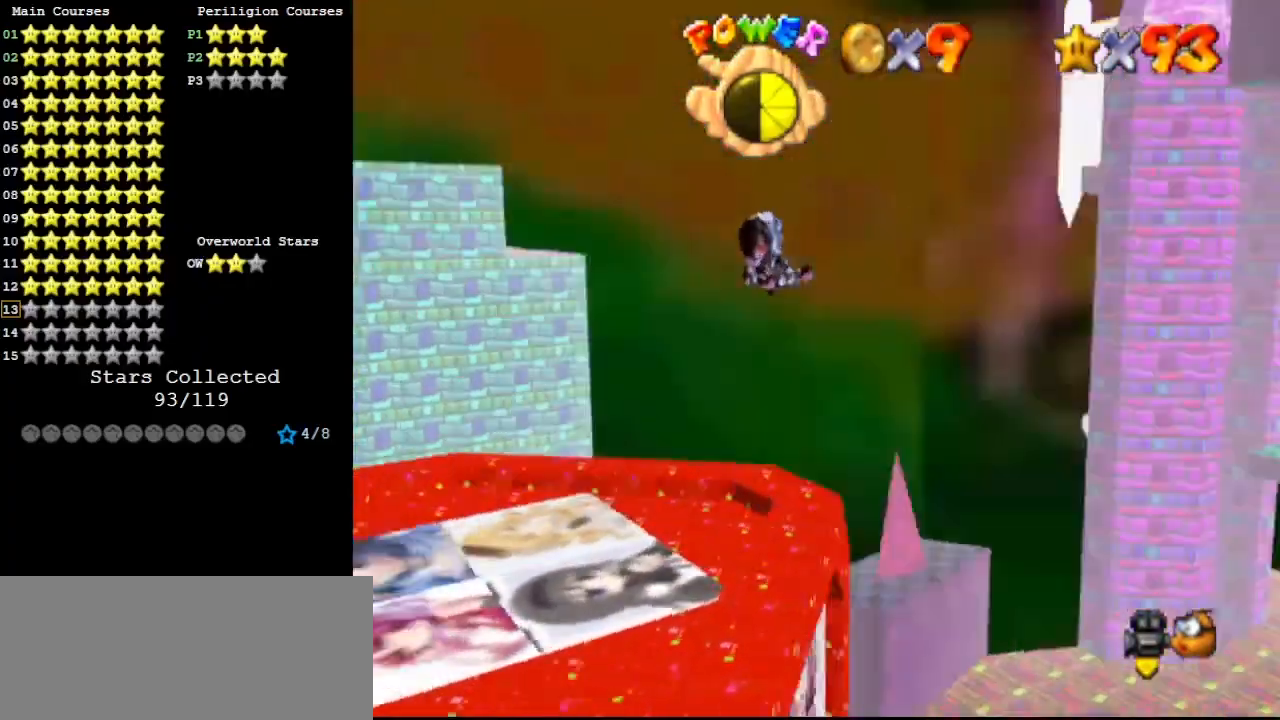
{"buttons": [], "left_stick": "down-left", "events": [[100, "C_RIGHT", "up"], [200, "left_stick", "left"], [433, "left_stick", "down-left"]]}
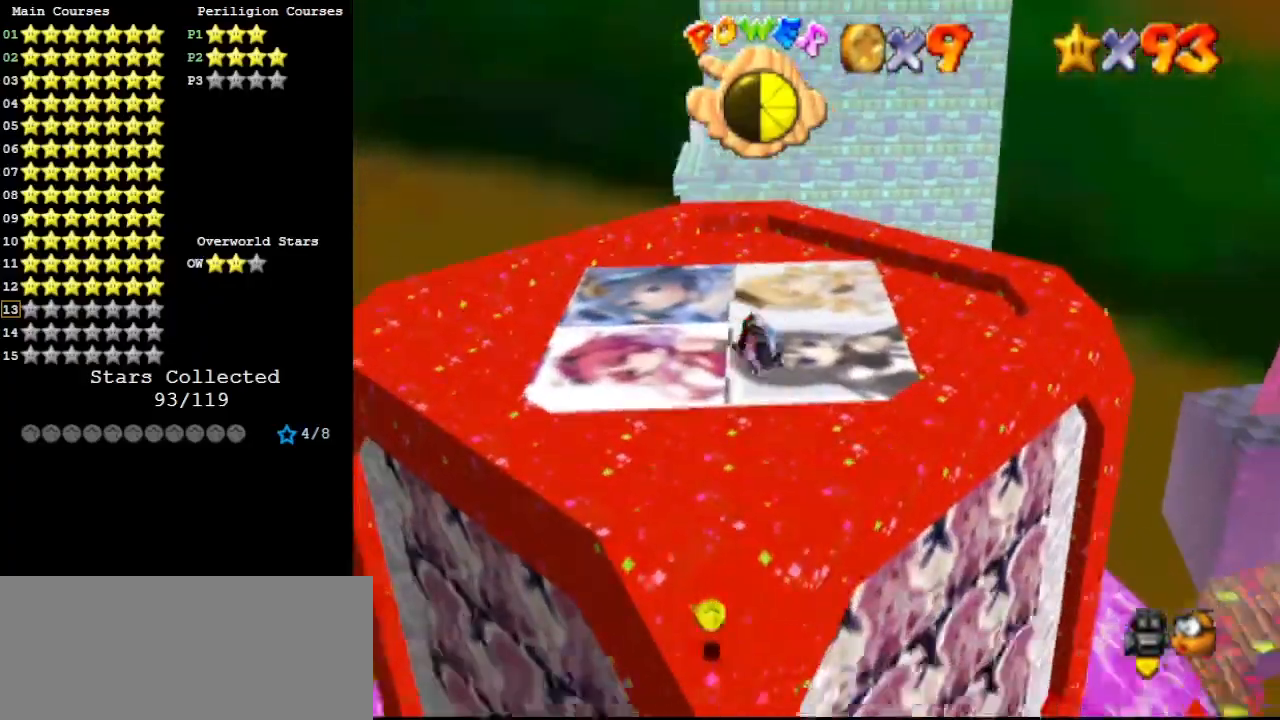
{"buttons": [], "left_stick": "left", "events": [[33, "left_stick", "left"], [133, "C_RIGHT", "down"], [133, "left_stick", "down-left"], [233, "C_RIGHT", "up"], [367, "left_stick", "left"], [400, "C_RIGHT", "down"], [467, "C_RIGHT", "up"]]}